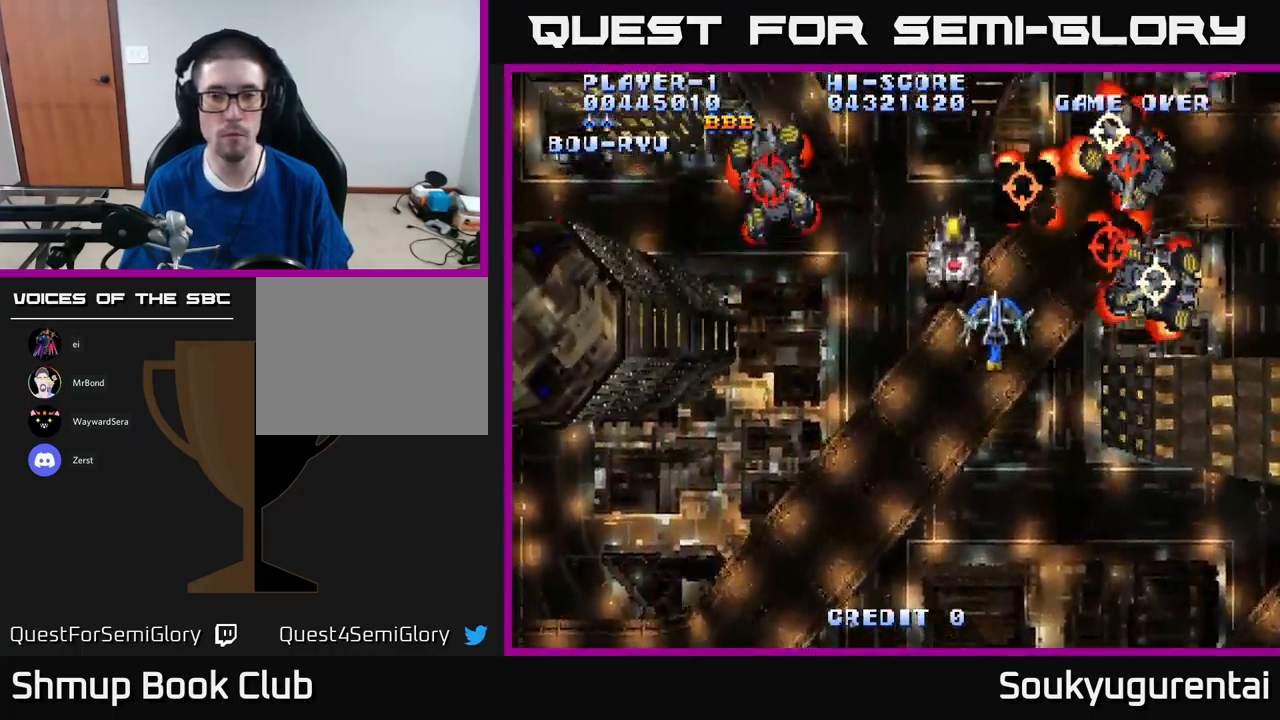
Gameplay with a controller (Xbox layout); each line is a JSON object with the inputs held at the frame after it. "events" lists button and stick changes between this image and that frame as [ms after this image, input, new state], when the widget could be followed in between.
{"buttons": ["A", "DPAD_DOWN"], "left_stick": "center", "right_stick": "center", "events": [[16, "DPAD_DOWN", "down"], [66, "A", "up"], [133, "A", "down"], [150, "DPAD_LEFT", "down"], [333, "DPAD_LEFT", "up"]]}
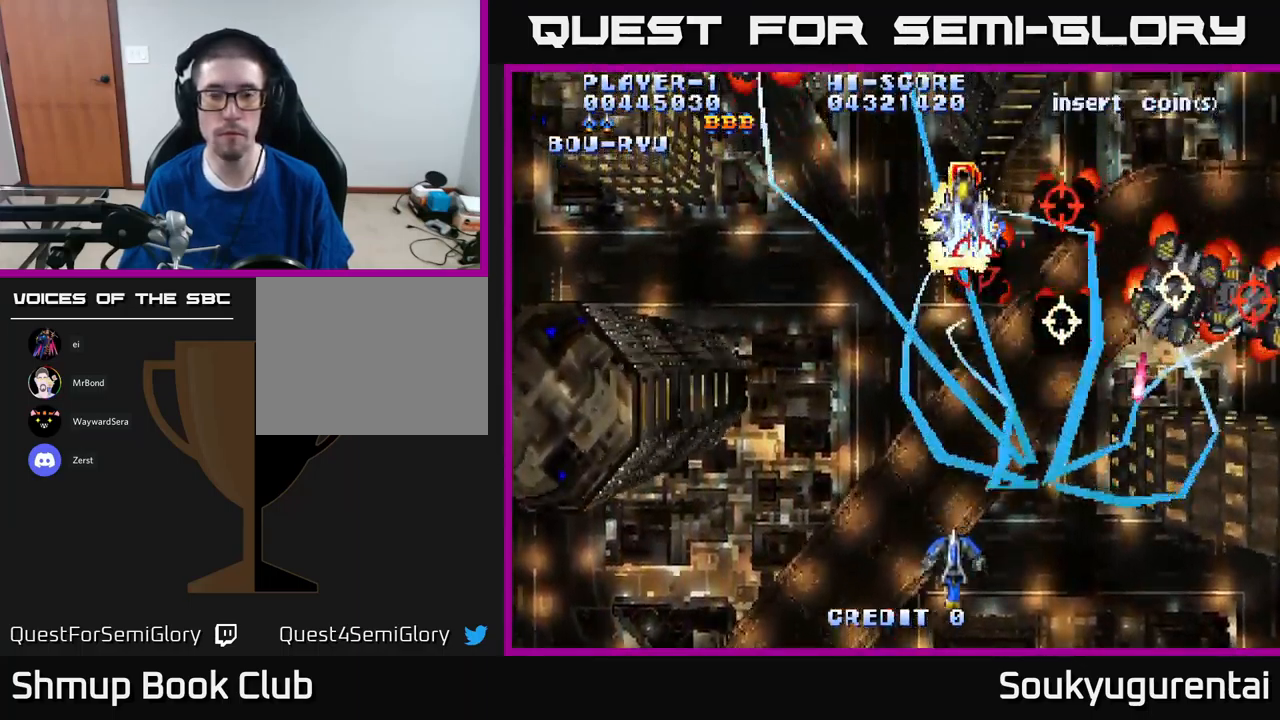
{"buttons": ["A"], "left_stick": "center", "right_stick": "center", "events": [[116, "DPAD_DOWN", "up"], [166, "DPAD_UP", "down"], [366, "DPAD_UP", "up"]]}
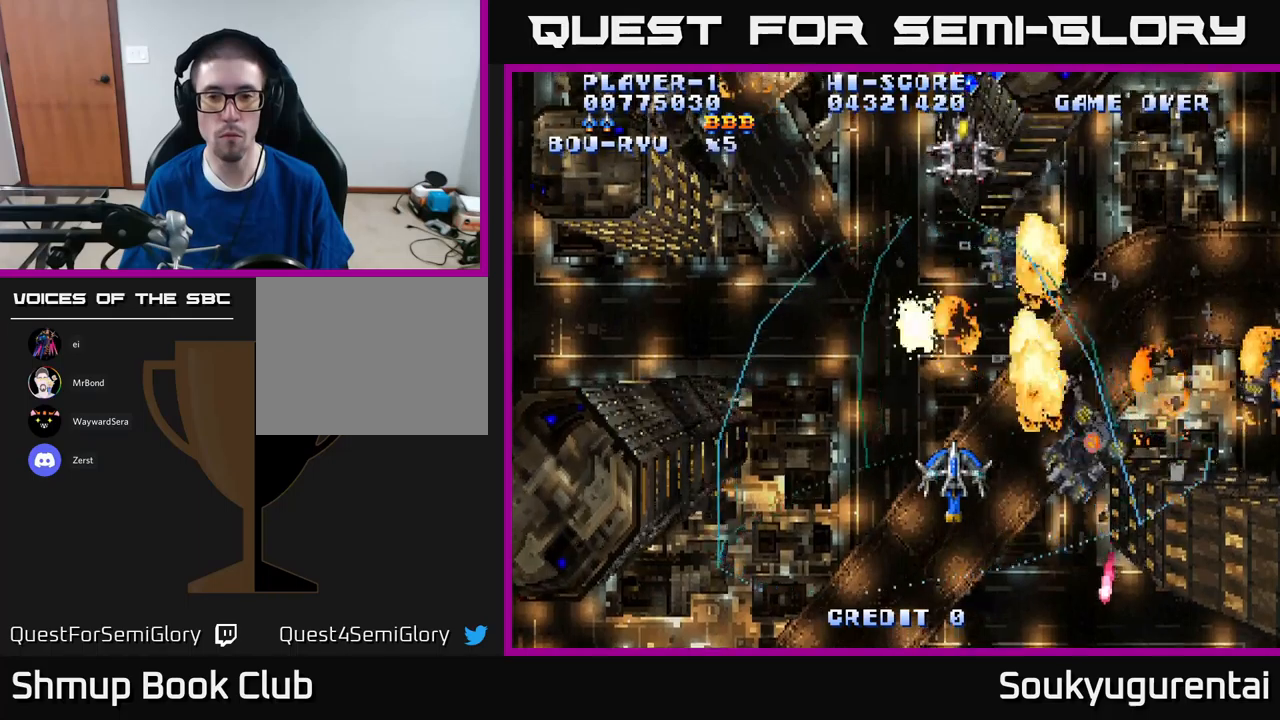
{"buttons": ["A", "DPAD_LEFT"], "left_stick": "center", "right_stick": "center", "events": [[67, "DPAD_LEFT", "down"], [100, "DPAD_UP", "down"], [217, "DPAD_UP", "up"]]}
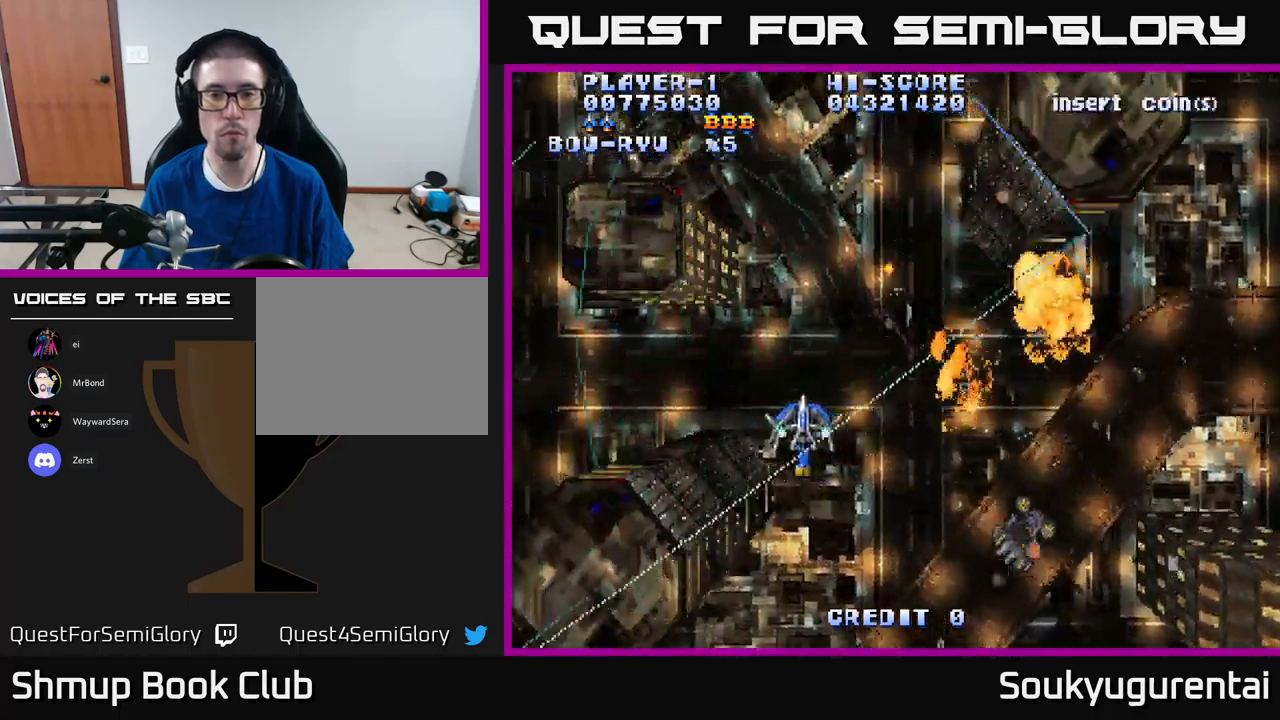
{"buttons": ["A", "DPAD_UP", "DPAD_RIGHT"], "left_stick": "center", "right_stick": "center", "events": [[217, "DPAD_LEFT", "up"], [250, "DPAD_UP", "down"], [317, "DPAD_RIGHT", "down"]]}
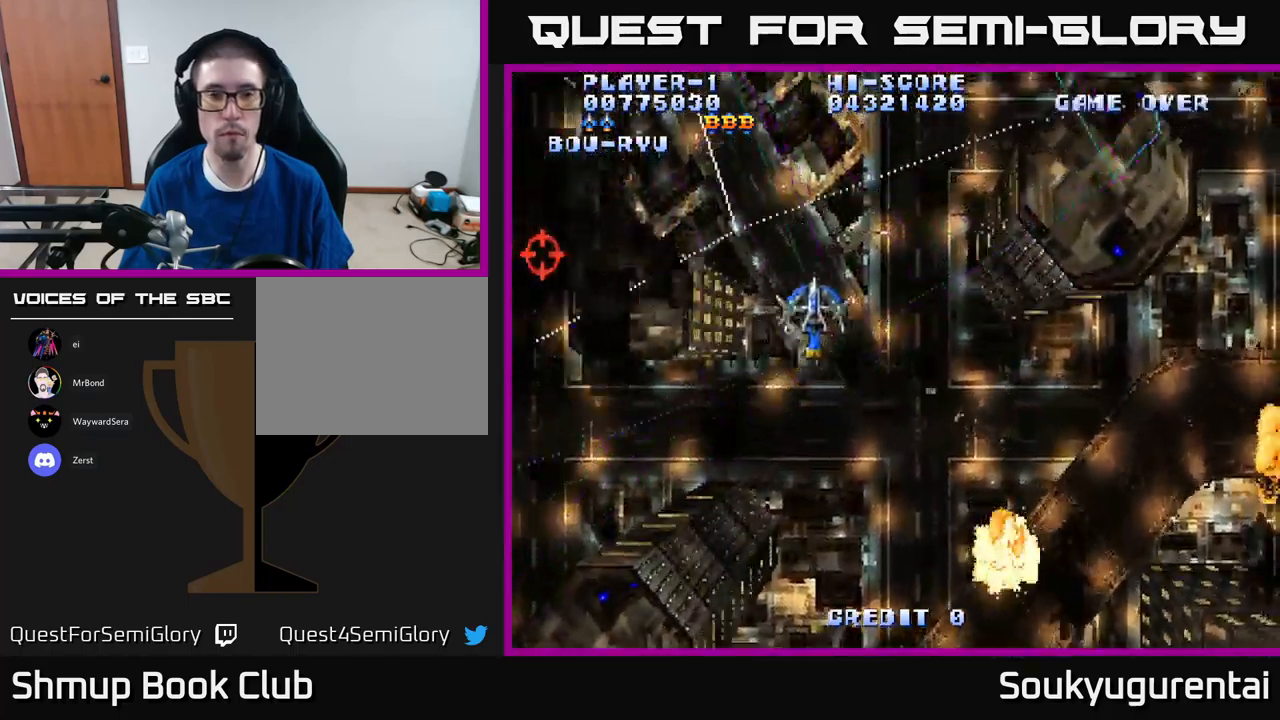
{"buttons": ["A", "DPAD_DOWN", "DPAD_RIGHT"], "left_stick": "center", "right_stick": "center", "events": [[167, "DPAD_UP", "up"], [367, "DPAD_RIGHT", "up"], [500, "DPAD_DOWN", "down"], [500, "DPAD_RIGHT", "down"]]}
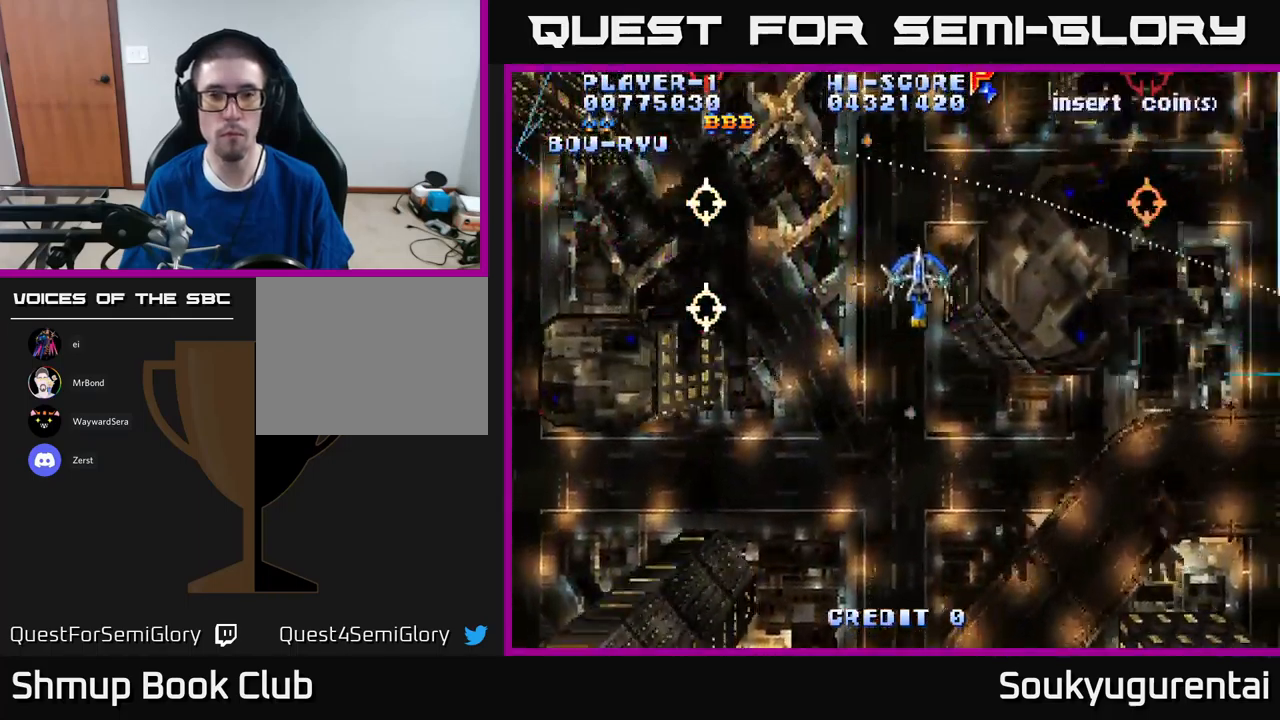
{"buttons": ["DPAD_UP"], "left_stick": "center", "right_stick": "center", "events": [[33, "DPAD_RIGHT", "up"], [450, "DPAD_DOWN", "up"], [467, "A", "up"], [467, "DPAD_UP", "down"]]}
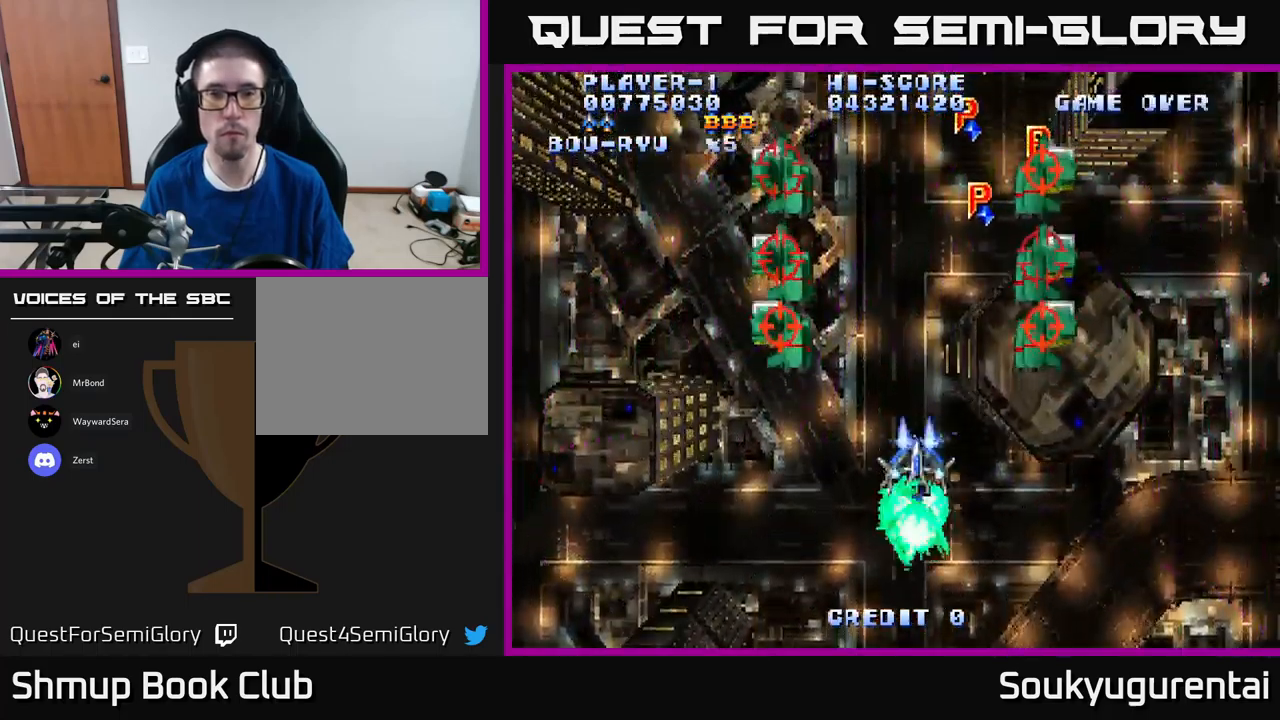
{"buttons": ["A", "DPAD_DOWN"], "left_stick": "center", "right_stick": "center", "events": [[17, "A", "down"], [133, "DPAD_UP", "up"], [333, "DPAD_LEFT", "down"], [433, "DPAD_DOWN", "down"], [483, "DPAD_LEFT", "up"]]}
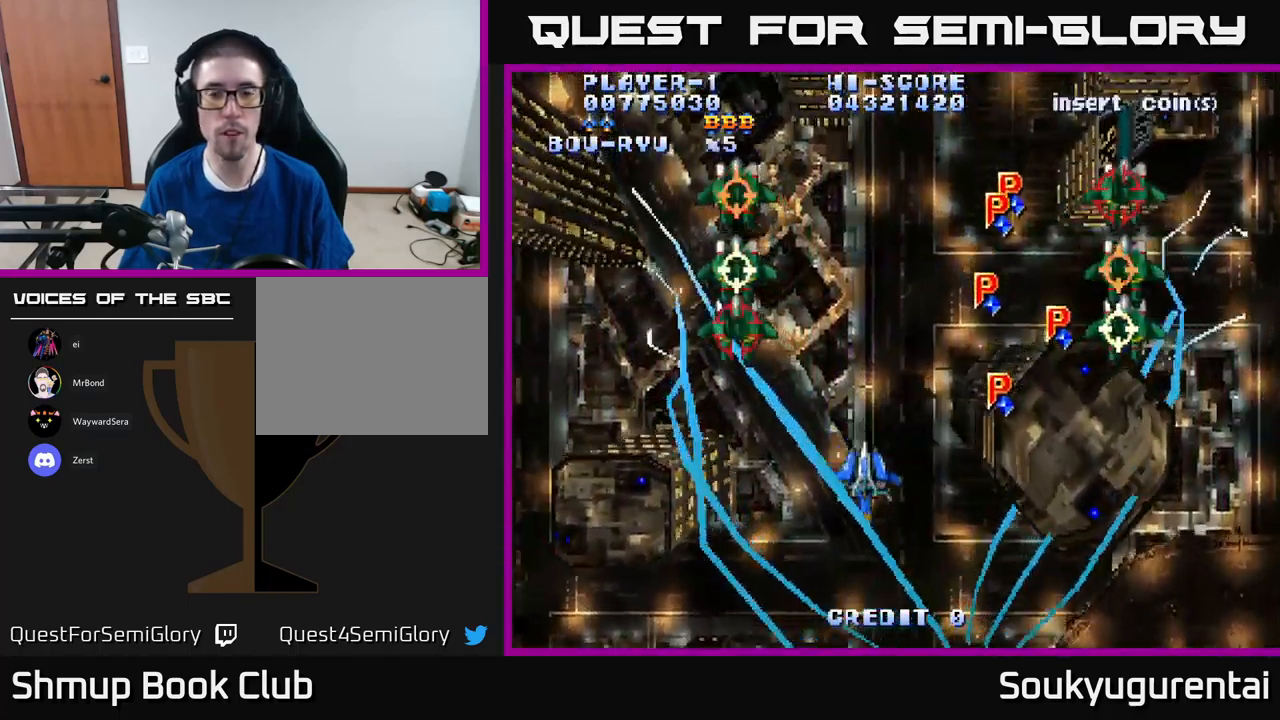
{"buttons": ["A"], "left_stick": "center", "right_stick": "center", "events": [[133, "DPAD_DOWN", "up"], [150, "DPAD_LEFT", "down"], [233, "DPAD_UP", "down"], [283, "DPAD_LEFT", "up"], [383, "DPAD_UP", "up"]]}
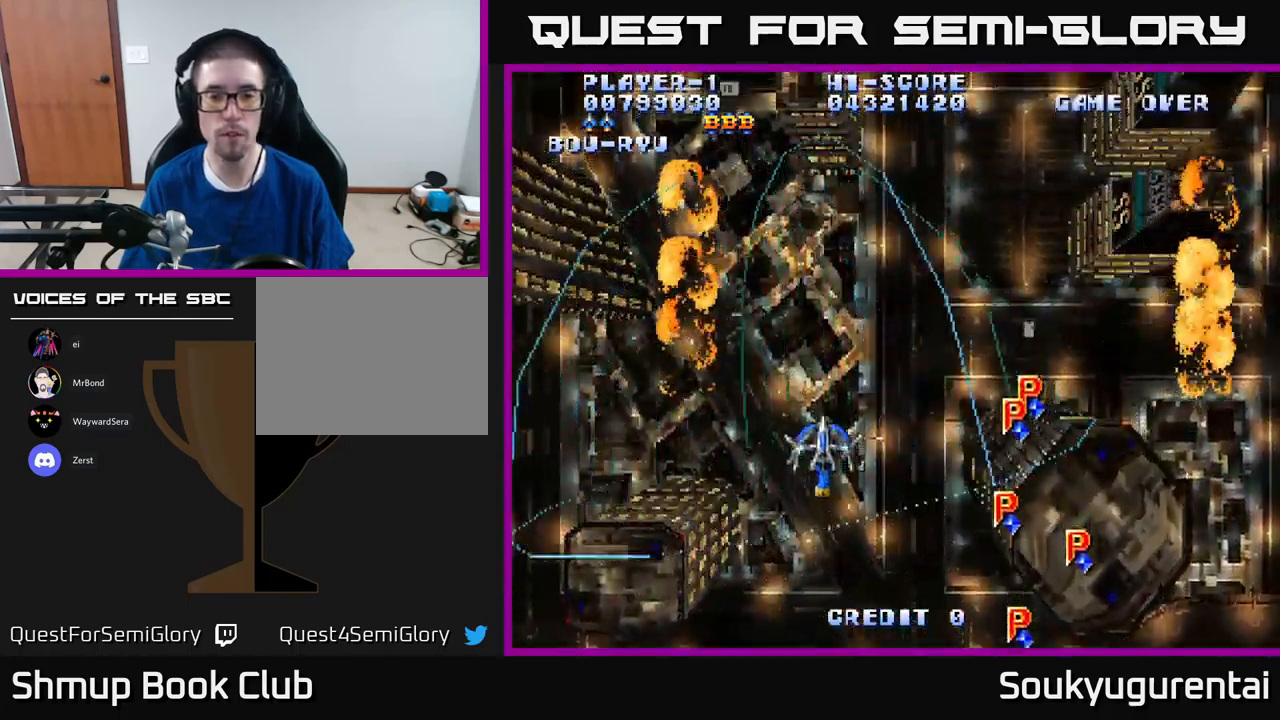
{"buttons": [], "left_stick": "center", "right_stick": "center", "events": [[67, "A", "up"]]}
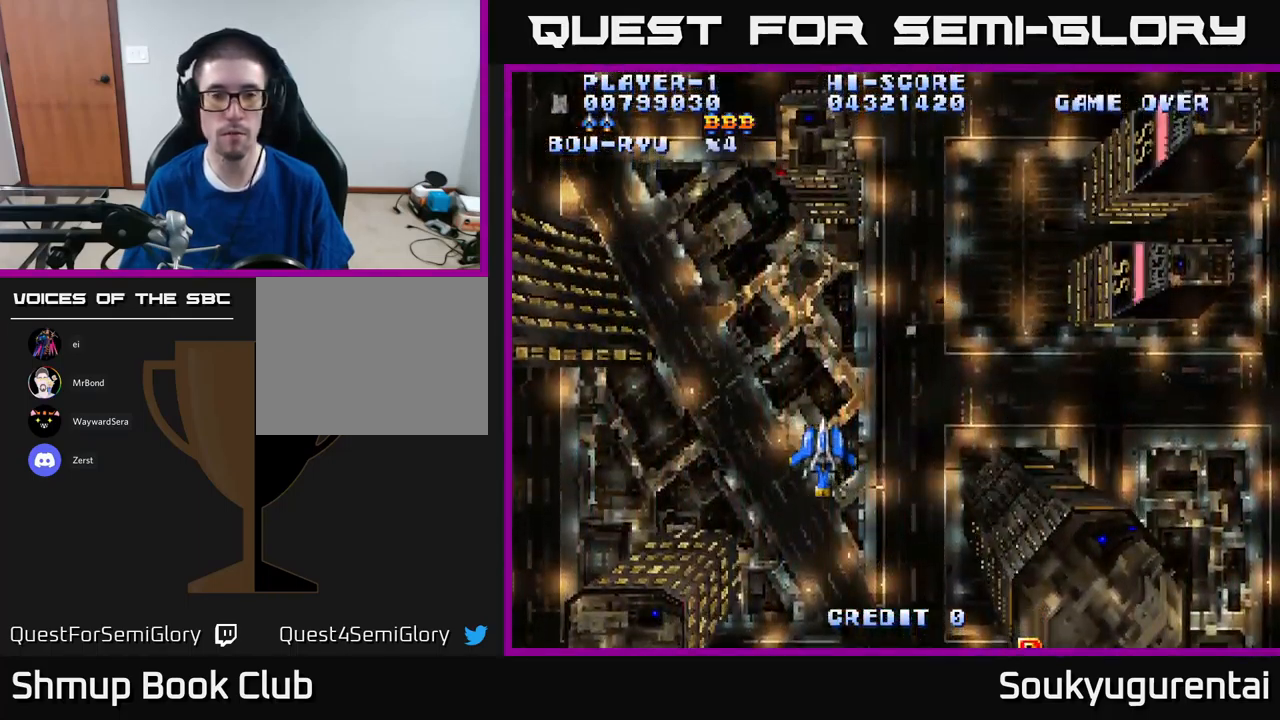
{"buttons": ["DPAD_DOWN", "DPAD_RIGHT"], "left_stick": "center", "right_stick": "center", "events": [[283, "DPAD_RIGHT", "down"], [333, "DPAD_DOWN", "down"]]}
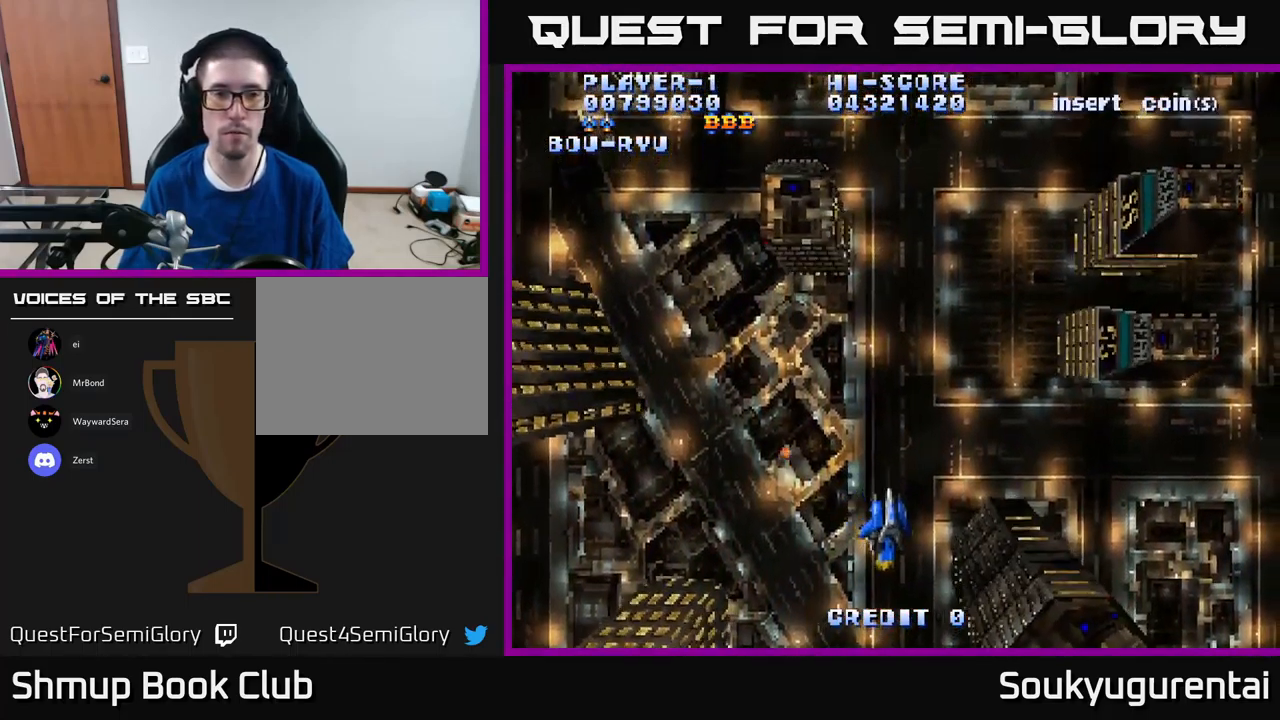
{"buttons": [], "left_stick": "center", "right_stick": "center", "events": [[33, "DPAD_RIGHT", "up"], [50, "DPAD_DOWN", "up"]]}
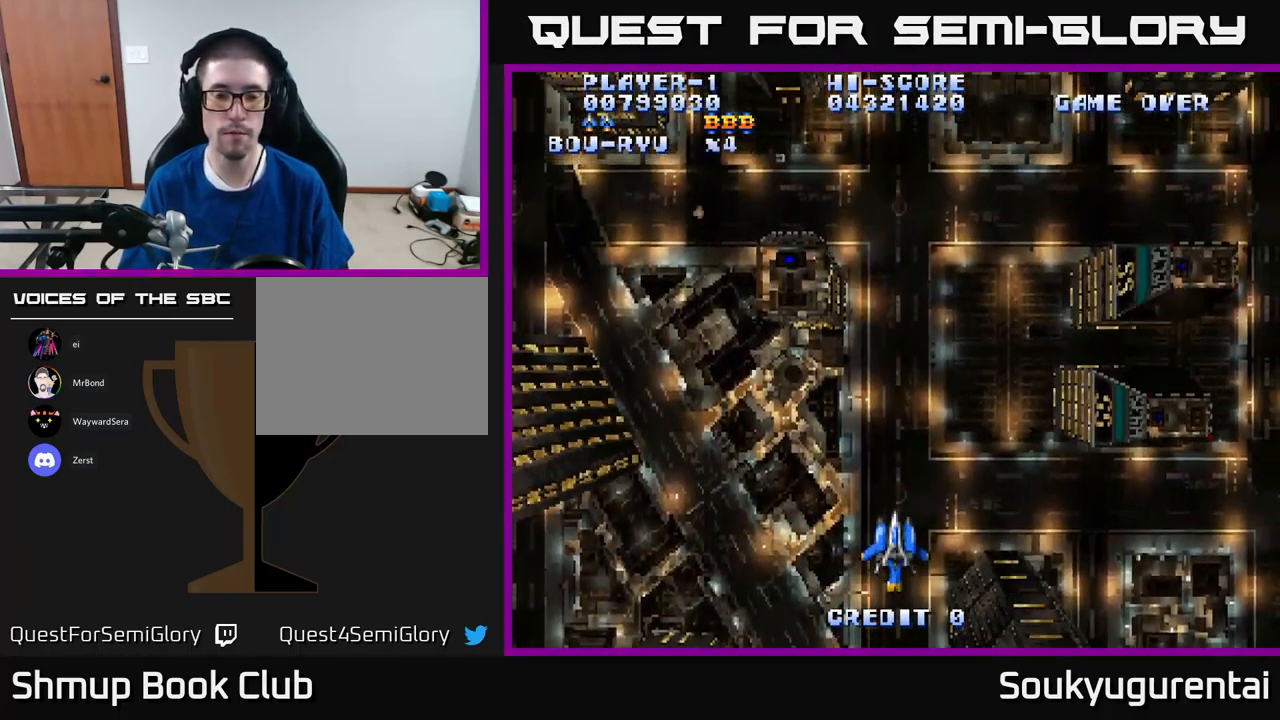
{"buttons": [], "left_stick": "center", "right_stick": "center", "events": []}
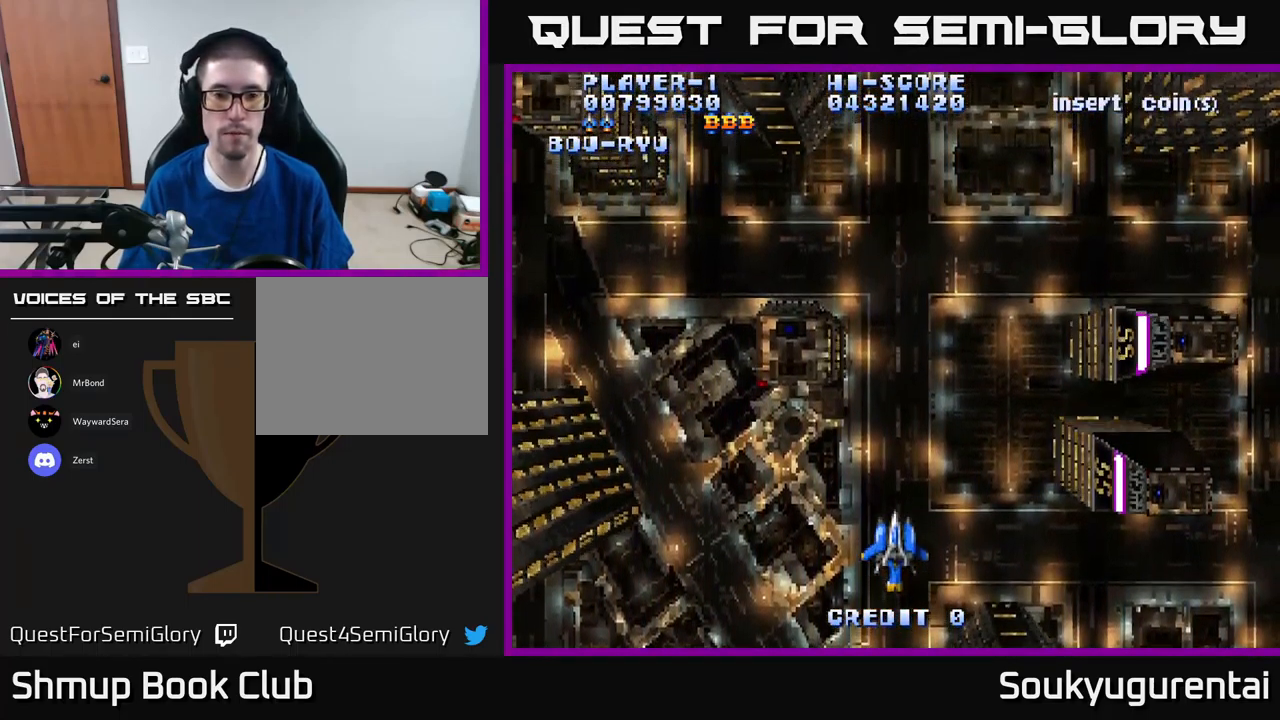
{"buttons": [], "left_stick": "center", "right_stick": "center", "events": []}
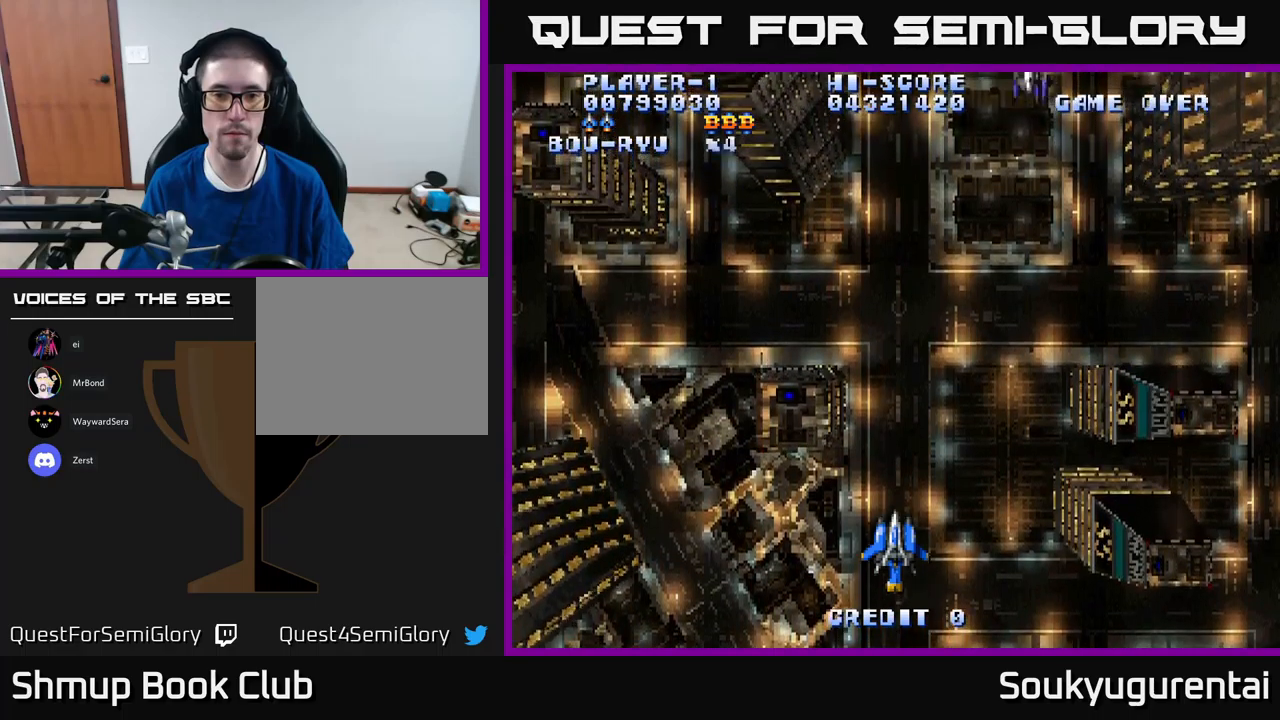
{"buttons": ["A", "DPAD_UP"], "left_stick": "center", "right_stick": "center", "events": [[200, "DPAD_RIGHT", "down"], [267, "DPAD_UP", "down"], [317, "A", "down"], [400, "DPAD_RIGHT", "up"], [450, "A", "up"], [500, "A", "down"]]}
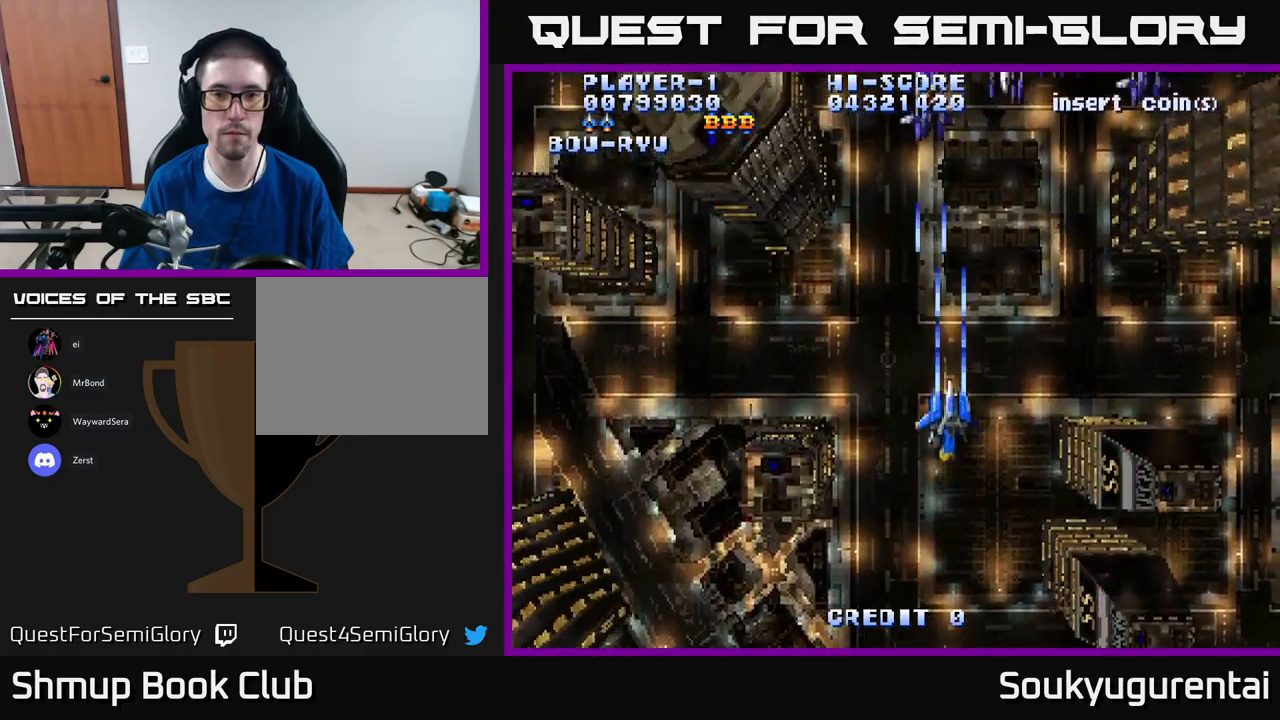
{"buttons": ["A", "DPAD_DOWN", "DPAD_RIGHT"], "left_stick": "center", "right_stick": "center", "events": [[34, "DPAD_LEFT", "down"], [134, "DPAD_LEFT", "up"], [184, "DPAD_UP", "up"], [434, "DPAD_DOWN", "down"], [434, "DPAD_RIGHT", "down"]]}
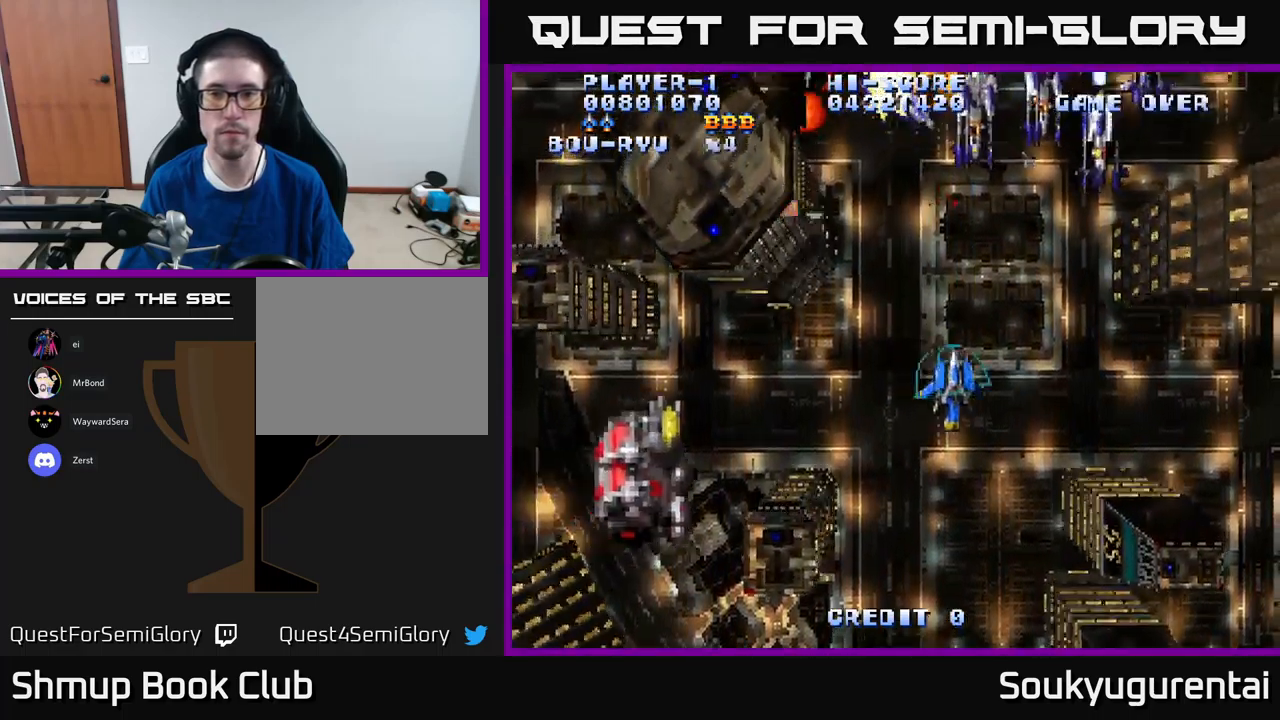
{"buttons": ["A", "DPAD_DOWN", "DPAD_LEFT"], "left_stick": "center", "right_stick": "center", "events": [[67, "DPAD_DOWN", "up"], [150, "DPAD_RIGHT", "up"], [150, "DPAD_UP", "down"], [350, "DPAD_UP", "up"], [417, "DPAD_DOWN", "down"], [434, "DPAD_LEFT", "down"]]}
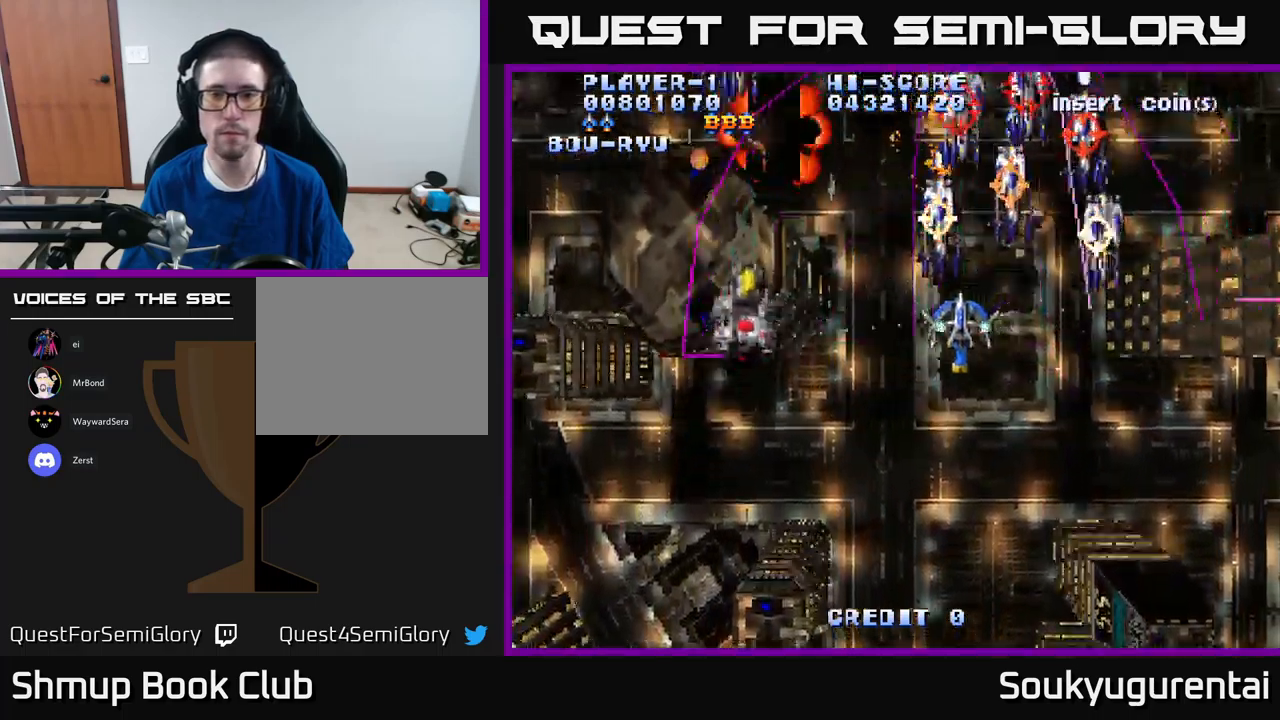
{"buttons": ["DPAD_UP", "DPAD_LEFT"], "left_stick": "center", "right_stick": "center", "events": [[150, "DPAD_DOWN", "up"], [300, "DPAD_DOWN", "down"], [334, "DPAD_LEFT", "up"], [384, "DPAD_DOWN", "up"], [417, "DPAD_UP", "down"], [467, "DPAD_LEFT", "down"], [500, "A", "up"]]}
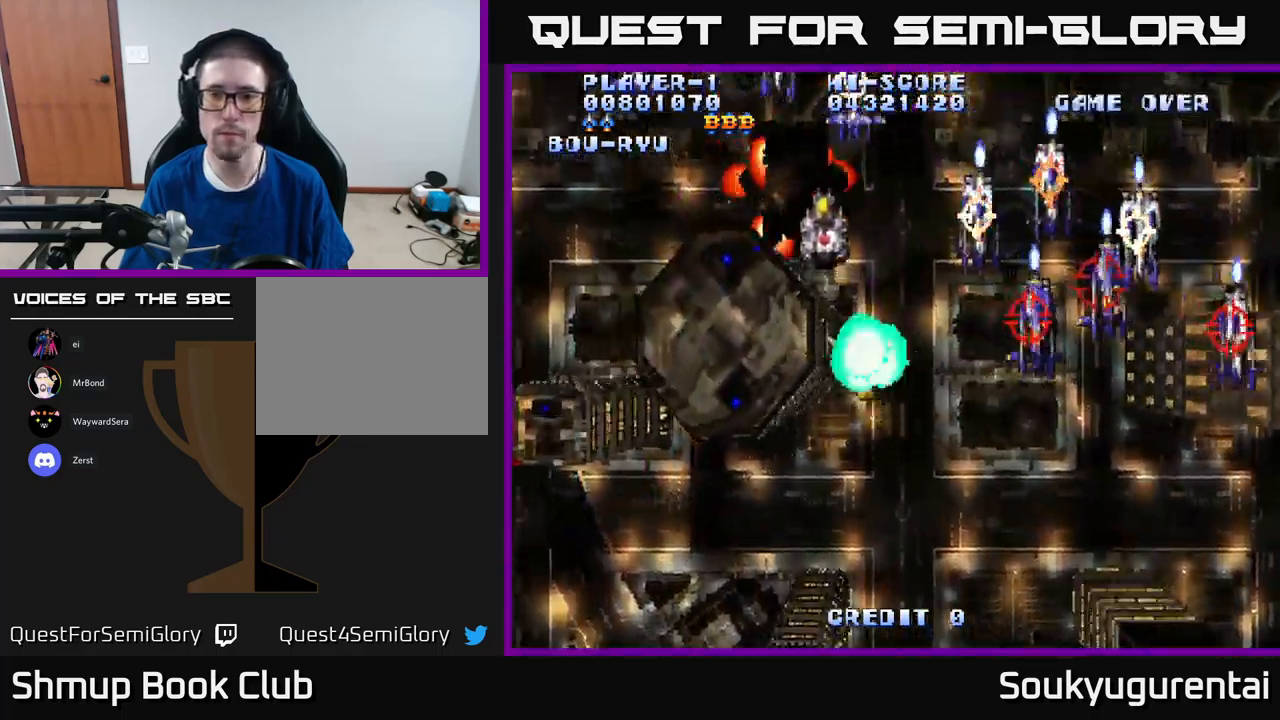
{"buttons": ["A", "DPAD_UP", "DPAD_RIGHT"], "left_stick": "center", "right_stick": "center", "events": [[34, "DPAD_UP", "up"], [50, "A", "down"], [67, "DPAD_DOWN", "down"], [84, "DPAD_LEFT", "up"], [150, "DPAD_RIGHT", "down"], [467, "DPAD_DOWN", "up"], [500, "DPAD_UP", "down"]]}
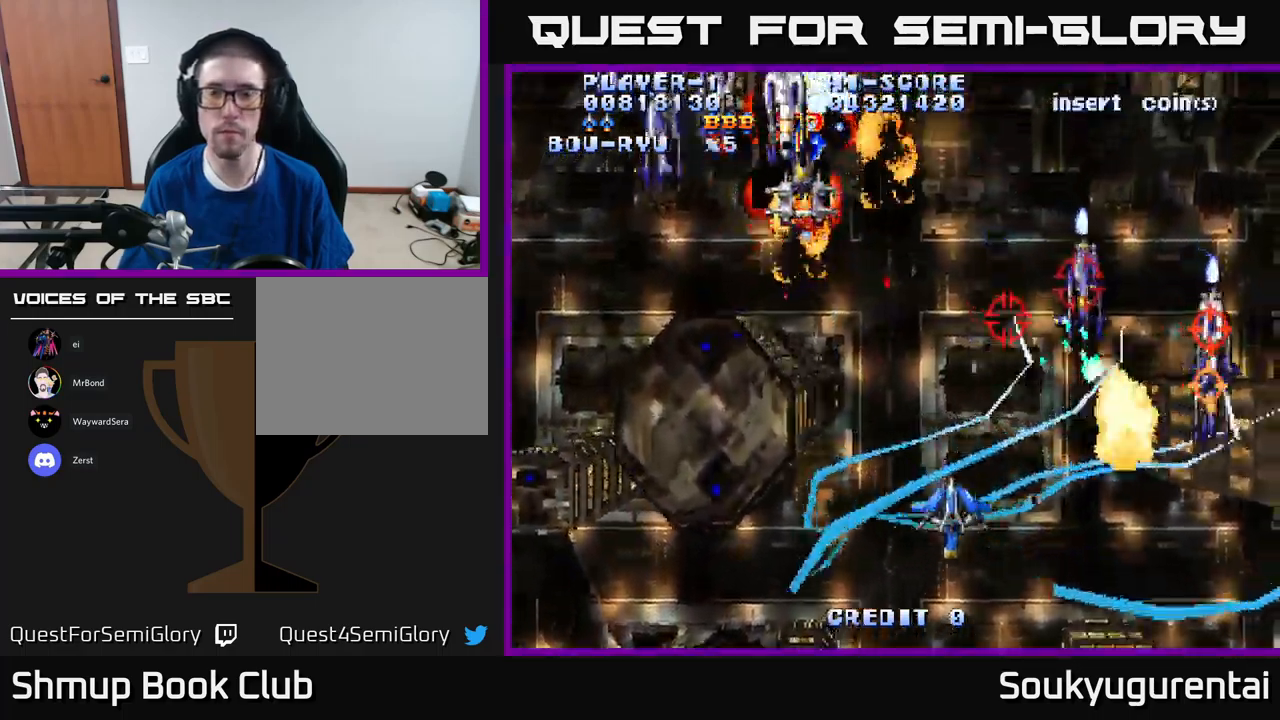
{"buttons": ["A", "DPAD_LEFT"], "left_stick": "center", "right_stick": "center", "events": [[34, "DPAD_RIGHT", "up"], [200, "DPAD_LEFT", "down"], [450, "DPAD_UP", "up"]]}
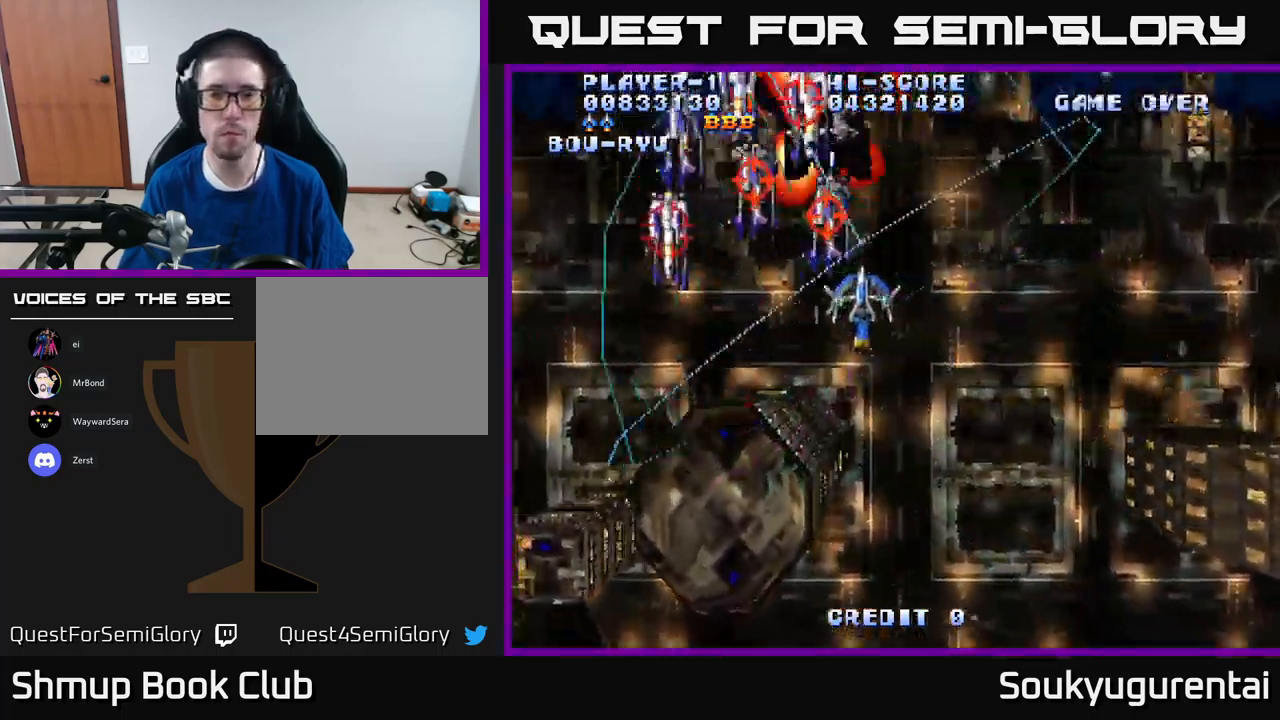
{"buttons": ["A", "DPAD_DOWN", "DPAD_RIGHT"], "left_stick": "center", "right_stick": "center", "events": [[34, "DPAD_DOWN", "down"], [284, "DPAD_LEFT", "up"], [300, "A", "up"], [334, "A", "down"], [334, "DPAD_RIGHT", "down"]]}
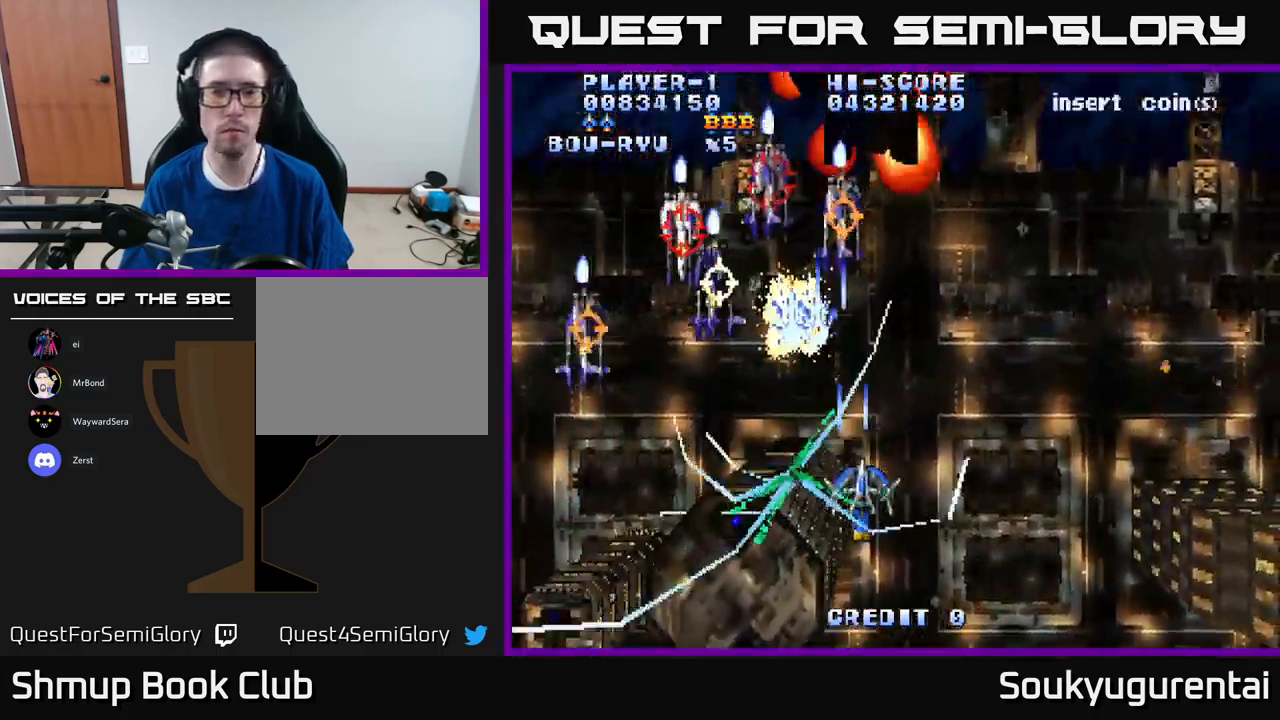
{"buttons": ["A", "DPAD_UP"], "left_stick": "center", "right_stick": "center", "events": [[217, "DPAD_DOWN", "up"], [250, "DPAD_RIGHT", "up"], [267, "DPAD_UP", "down"]]}
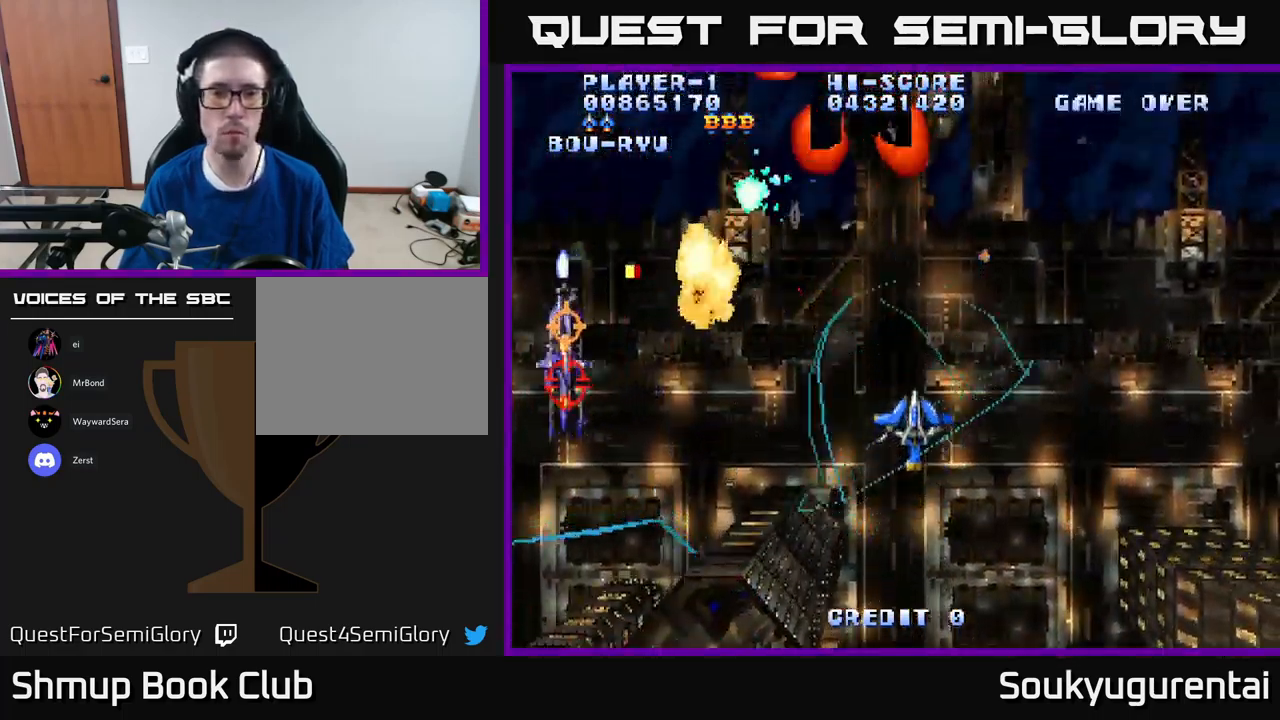
{"buttons": ["A", "DPAD_RIGHT"], "left_stick": "center", "right_stick": "center", "events": [[300, "DPAD_RIGHT", "down"], [417, "DPAD_UP", "up"]]}
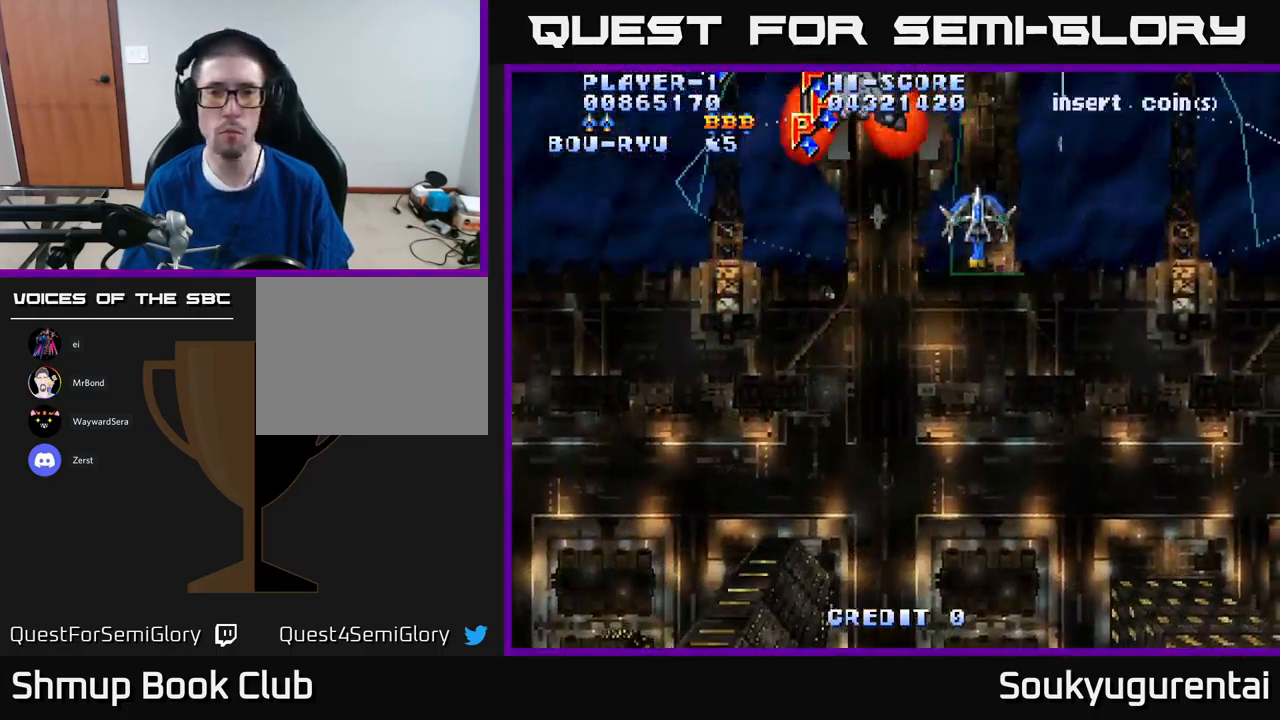
{"buttons": ["A", "DPAD_DOWN"], "left_stick": "center", "right_stick": "center", "events": [[83, "DPAD_RIGHT", "up"], [100, "A", "up"], [116, "DPAD_DOWN", "down"], [116, "DPAD_LEFT", "down"], [150, "A", "down"], [200, "DPAD_LEFT", "up"]]}
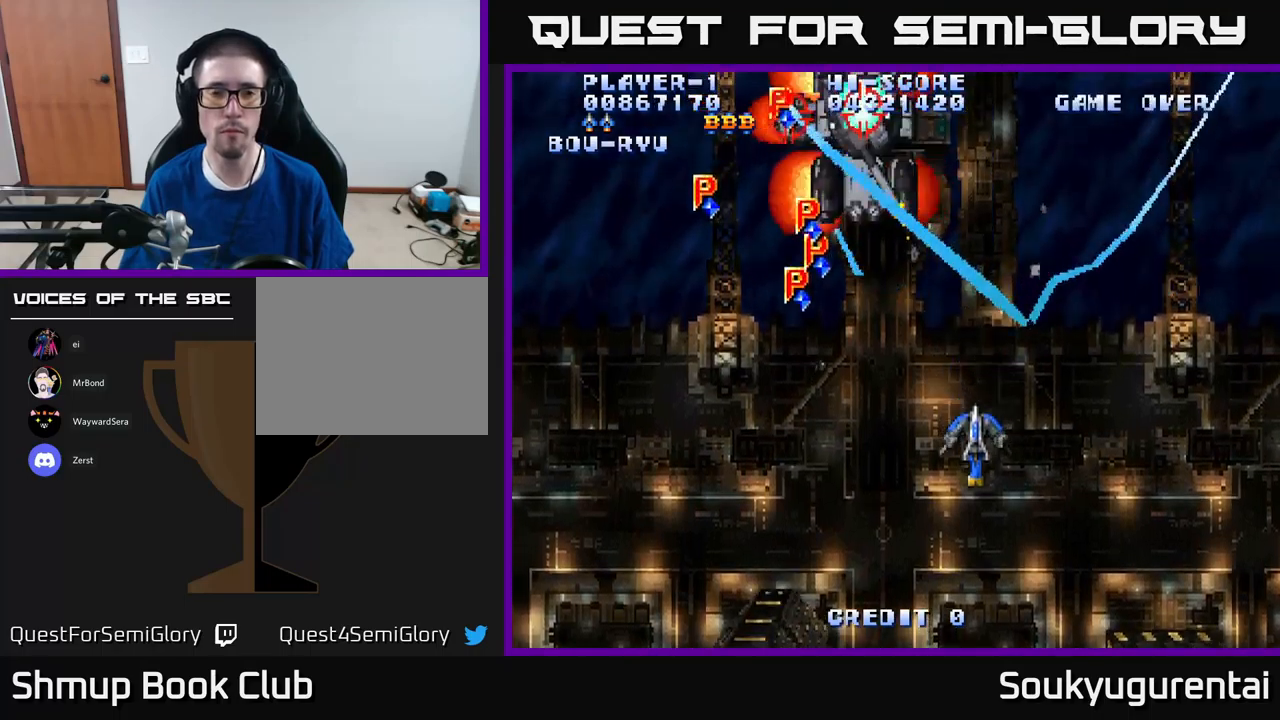
{"buttons": ["A", "DPAD_RIGHT"], "left_stick": "center", "right_stick": "center", "events": [[166, "DPAD_DOWN", "up"], [200, "DPAD_RIGHT", "down"], [216, "DPAD_UP", "down"], [266, "DPAD_RIGHT", "up"], [483, "DPAD_UP", "up"], [500, "DPAD_RIGHT", "down"]]}
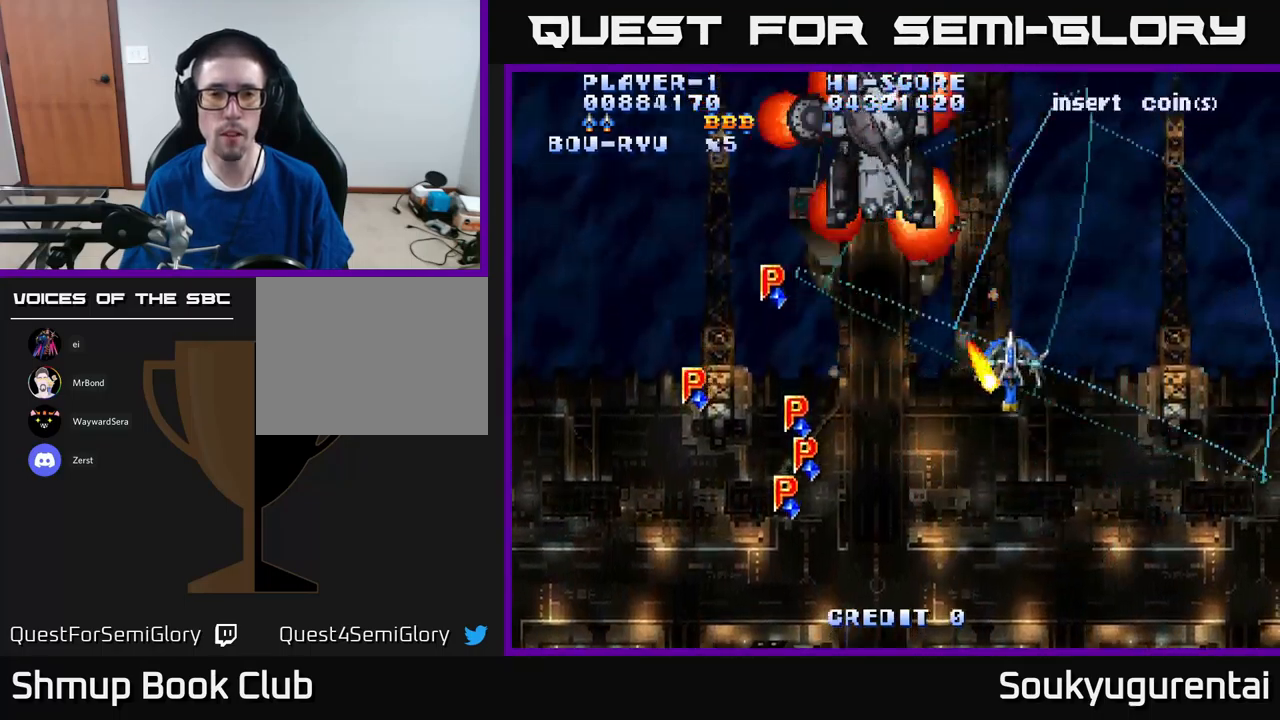
{"buttons": ["A", "DPAD_DOWN", "DPAD_LEFT"], "left_stick": "center", "right_stick": "center", "events": [[183, "DPAD_UP", "down"], [233, "DPAD_RIGHT", "up"], [266, "DPAD_LEFT", "down"], [300, "DPAD_UP", "up"], [383, "DPAD_DOWN", "down"]]}
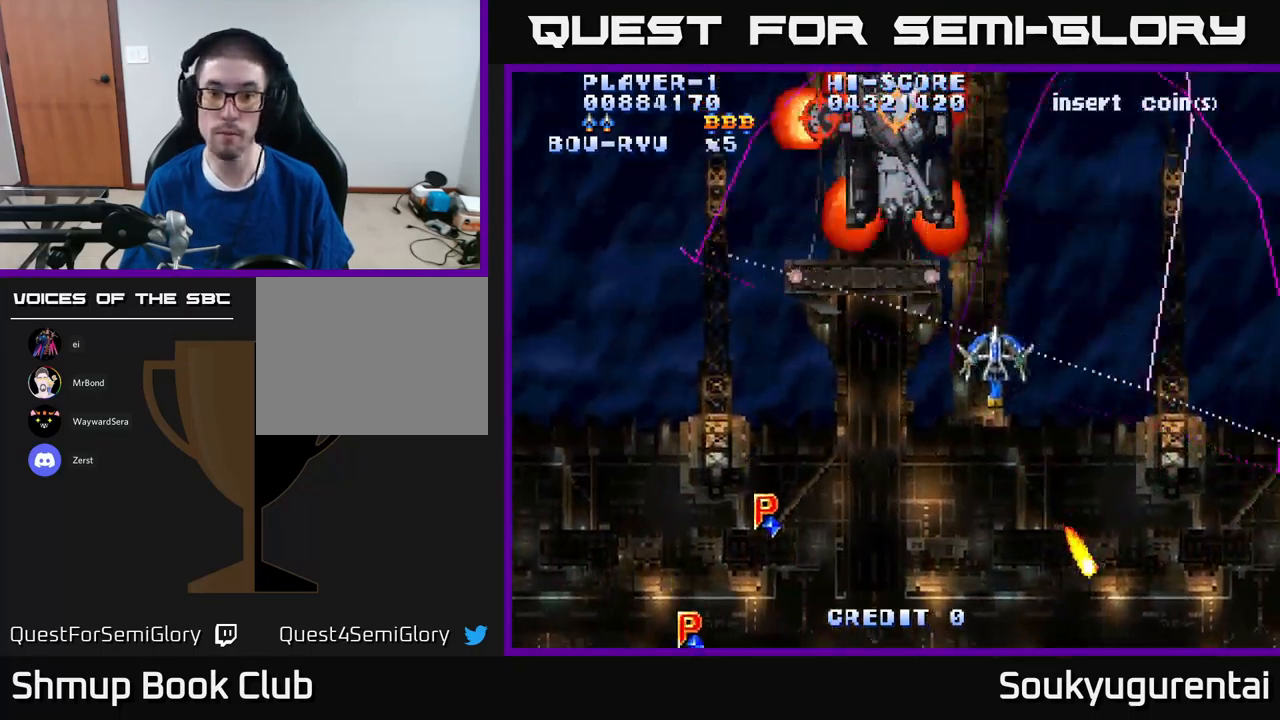
{"buttons": ["A", "DPAD_UP", "DPAD_LEFT"], "left_stick": "center", "right_stick": "center", "events": [[200, "DPAD_DOWN", "up"], [416, "DPAD_UP", "down"]]}
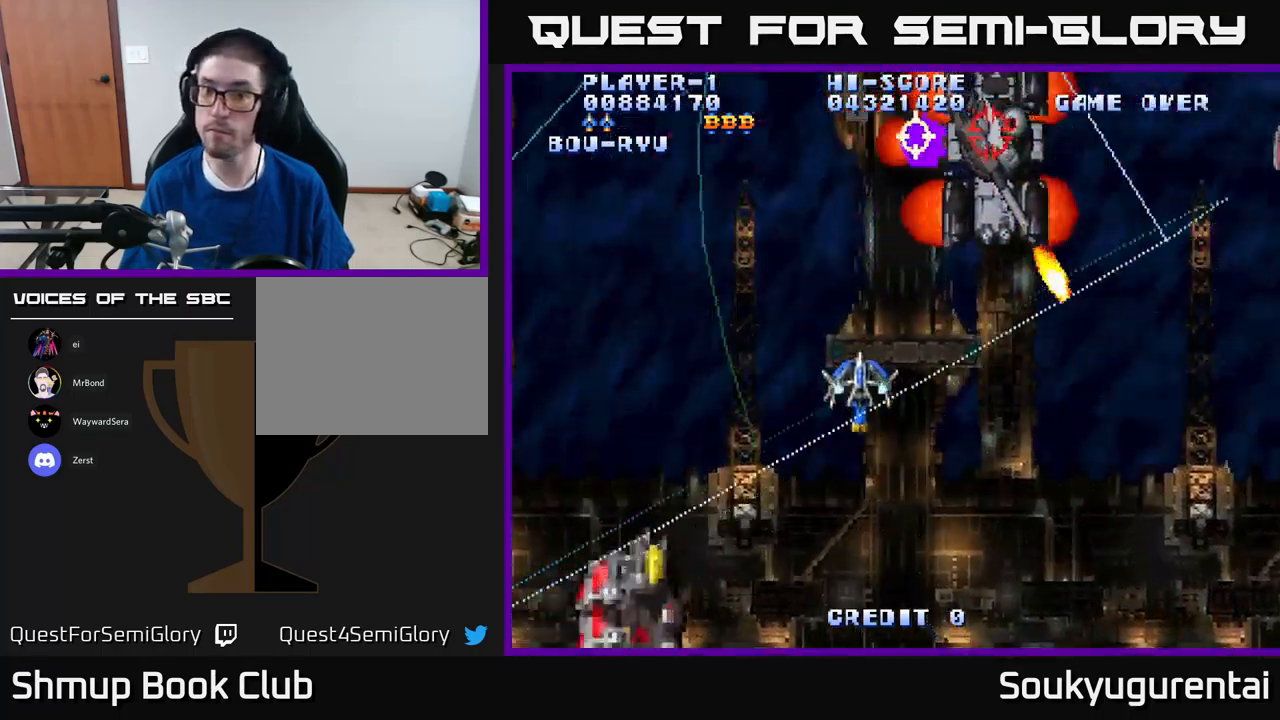
{"buttons": ["A", "DPAD_RIGHT"], "left_stick": "center", "right_stick": "center", "events": [[233, "DPAD_LEFT", "up"], [233, "DPAD_UP", "up"], [250, "DPAD_RIGHT", "down"], [266, "DPAD_DOWN", "down"], [333, "DPAD_DOWN", "up"], [350, "DPAD_DOWN", "down"], [433, "DPAD_DOWN", "up"]]}
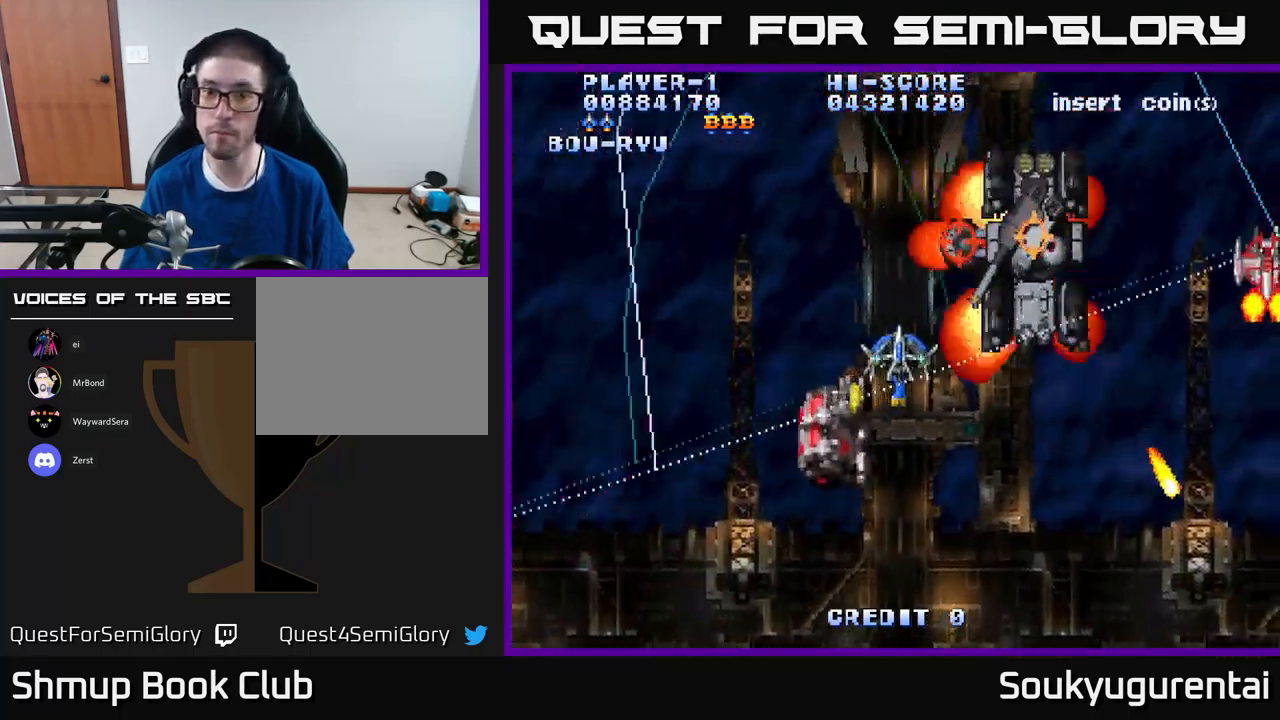
{"buttons": ["A", "DPAD_DOWN", "DPAD_RIGHT"], "left_stick": "center", "right_stick": "center", "events": [[100, "A", "up"], [133, "DPAD_DOWN", "down"], [166, "A", "down"], [216, "DPAD_RIGHT", "up"], [250, "DPAD_RIGHT", "down"], [450, "DPAD_RIGHT", "up"], [466, "DPAD_RIGHT", "down"]]}
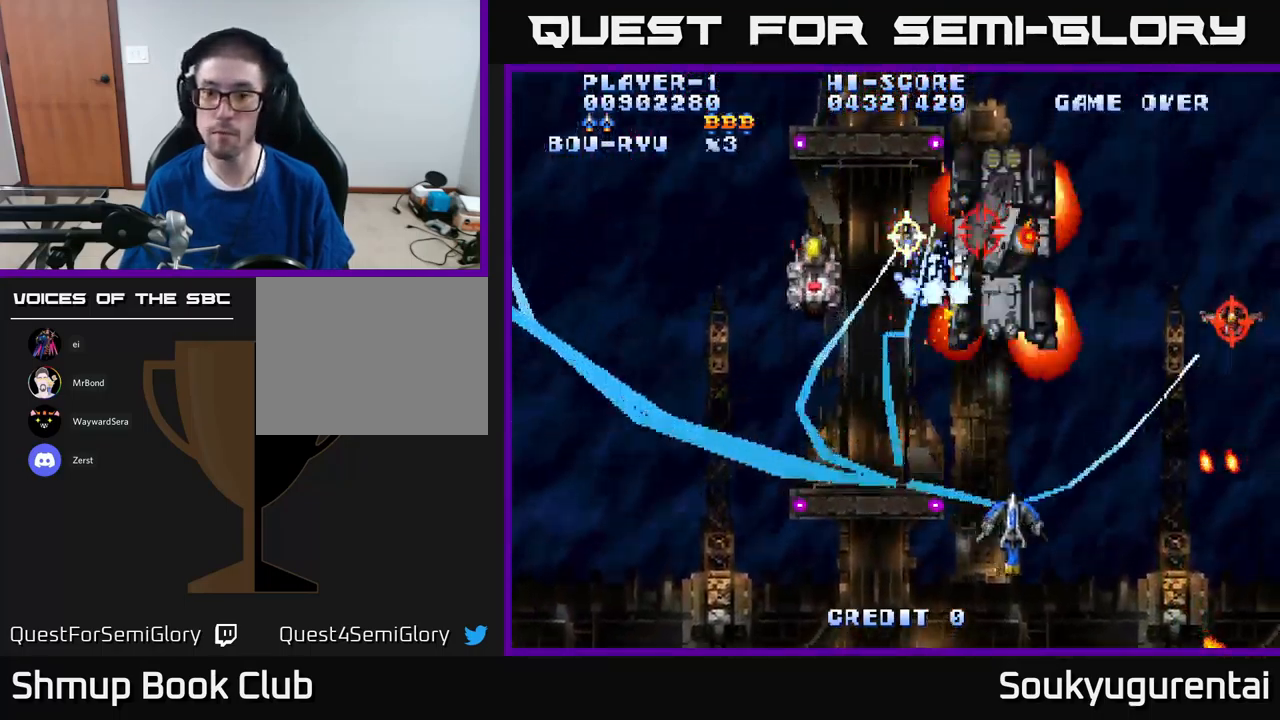
{"buttons": ["A", "DPAD_LEFT"], "left_stick": "center", "right_stick": "center", "events": [[50, "DPAD_DOWN", "up"], [166, "DPAD_RIGHT", "up"], [166, "DPAD_UP", "down"], [233, "DPAD_RIGHT", "down"], [283, "DPAD_UP", "up"], [350, "DPAD_RIGHT", "up"], [366, "DPAD_UP", "down"], [383, "DPAD_LEFT", "down"], [400, "DPAD_UP", "up"]]}